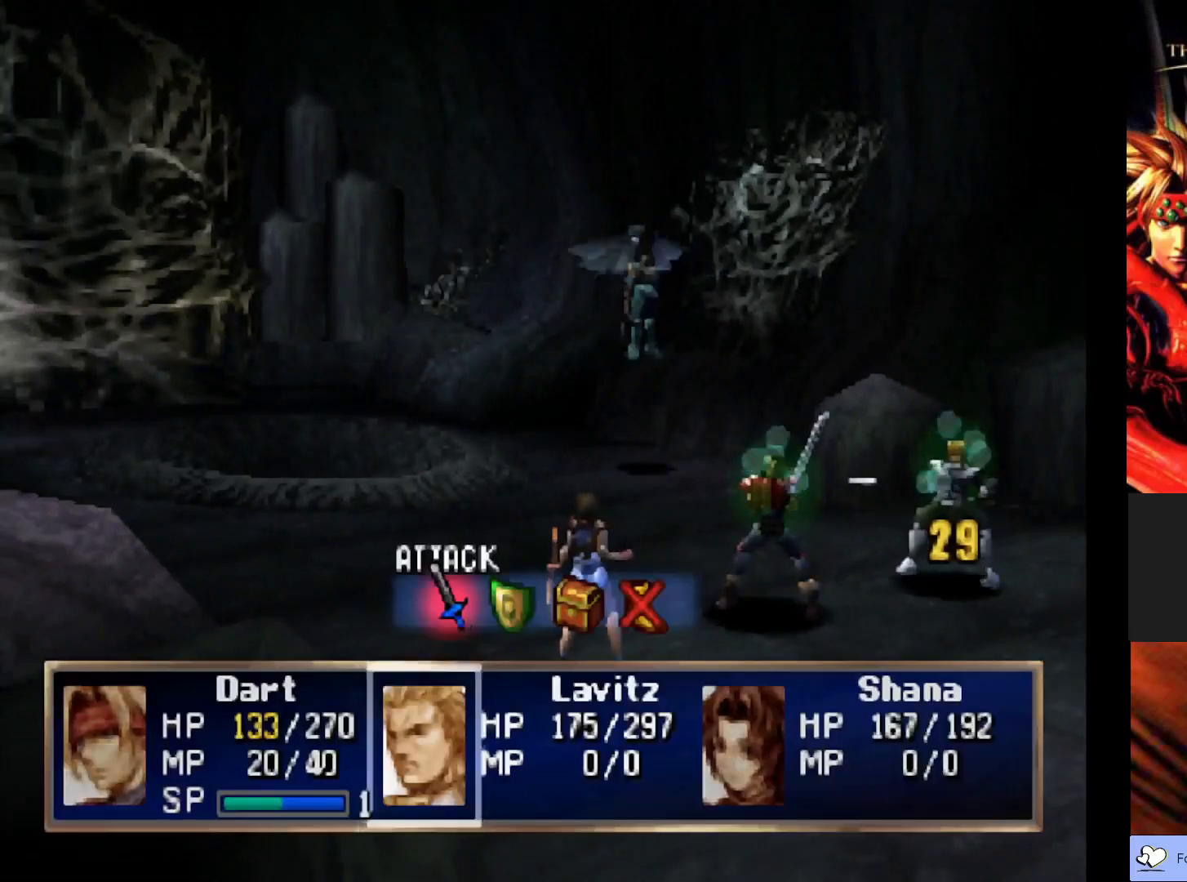
Gameplay with a controller (PlayStation layout); each line is a JSON object with the inputs held at the frame after it. "events" lists button and stick changes between this image and that frame as [ms after this image, input, new state], when the widget could be followed in between. Not read: right_stick.
{"buttons": [], "left_stick": "center", "events": [[333, "CROSS", "down"], [500, "CROSS", "up"]]}
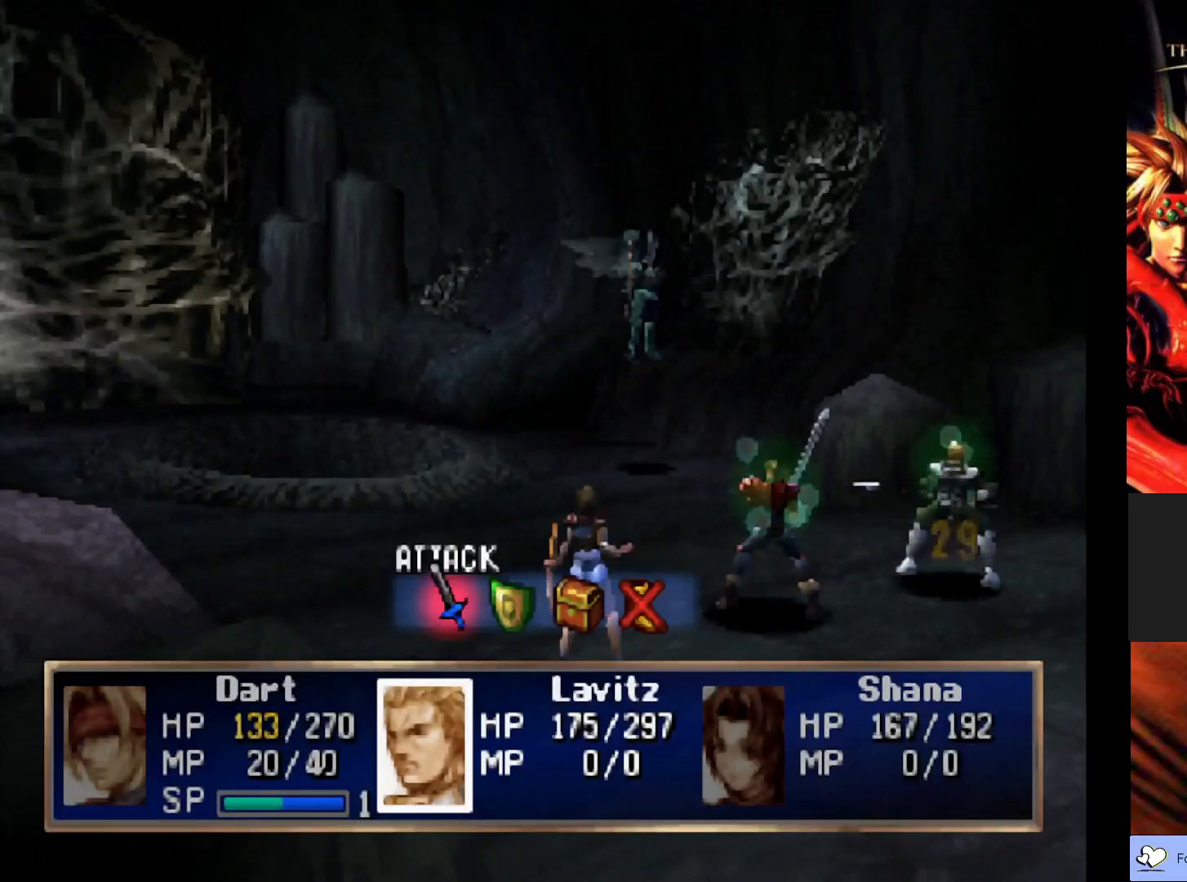
{"buttons": [], "left_stick": "center", "events": [[183, "CROSS", "down"], [350, "CROSS", "up"]]}
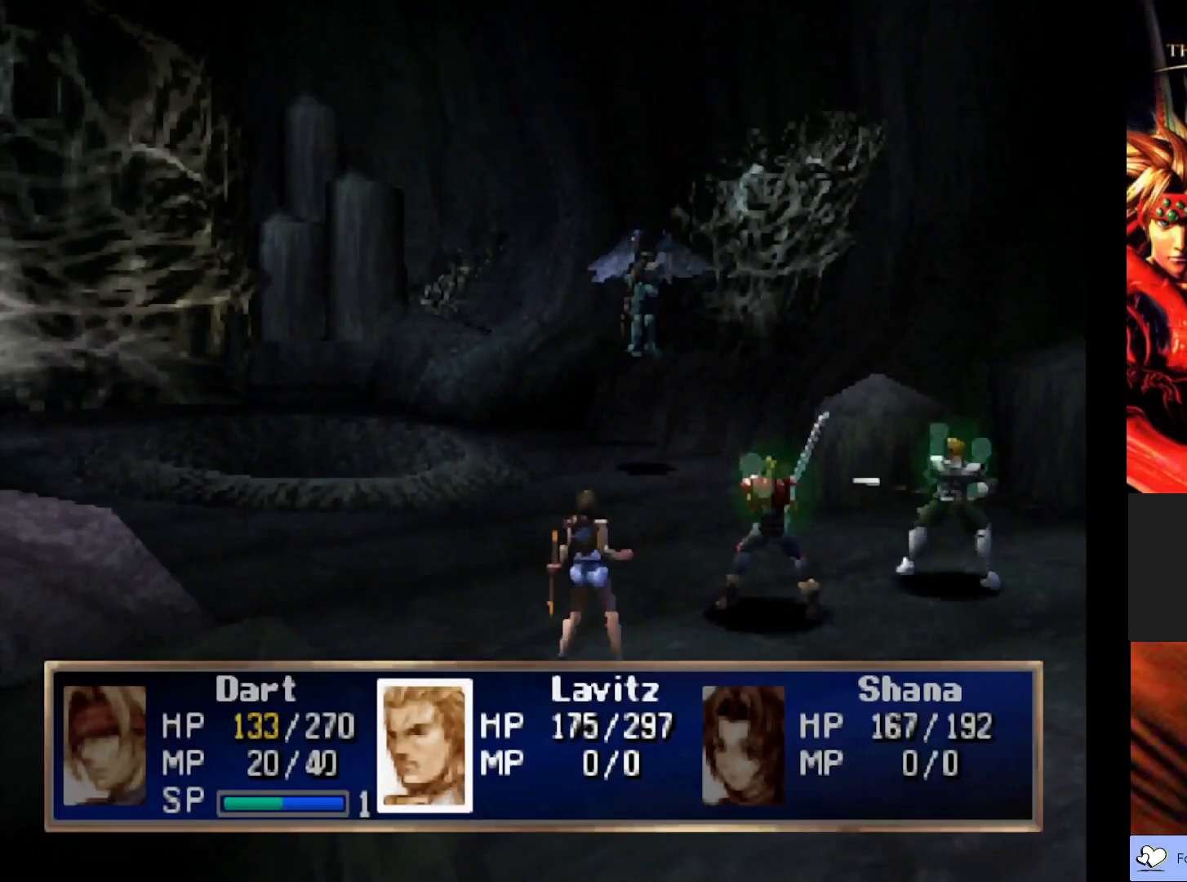
{"buttons": [], "left_stick": "center", "events": []}
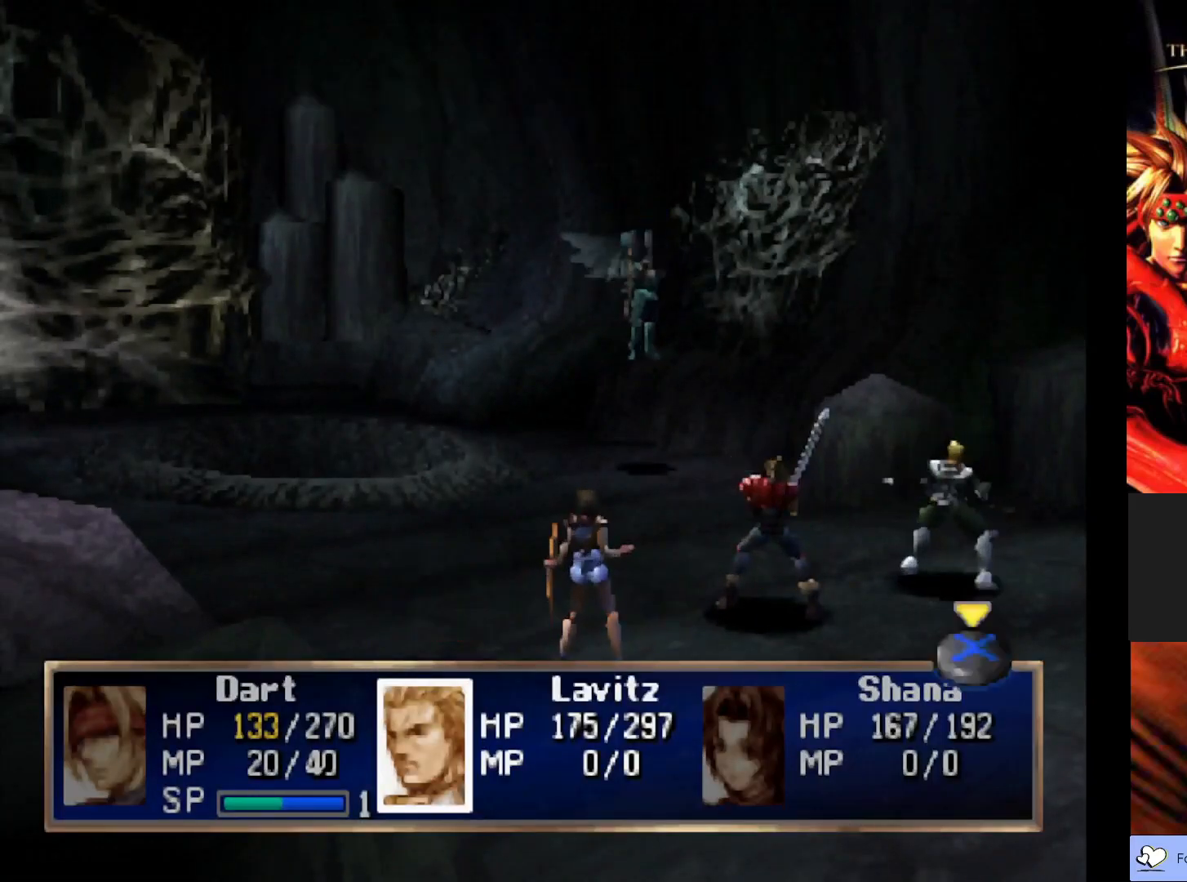
{"buttons": [], "left_stick": "center", "events": []}
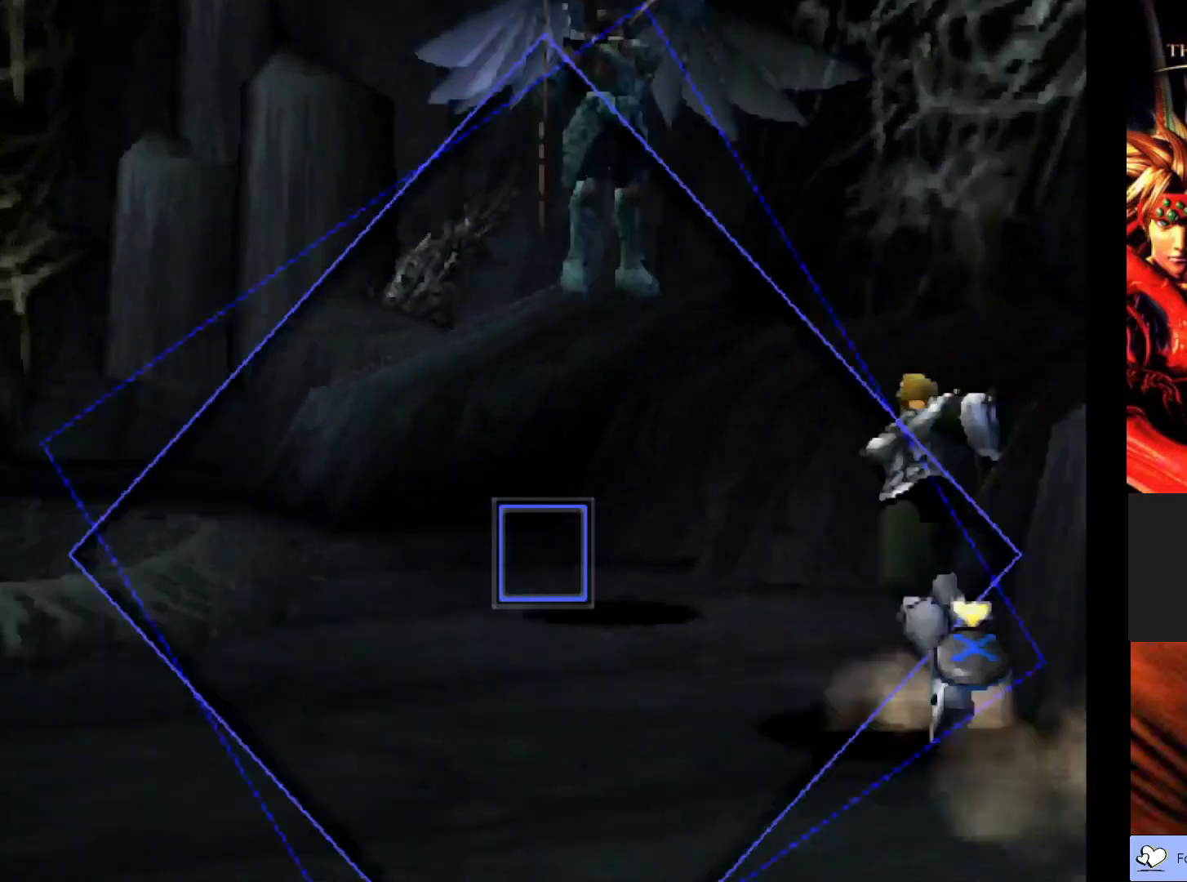
{"buttons": ["CROSS"], "left_stick": "center", "events": [[467, "CROSS", "down"]]}
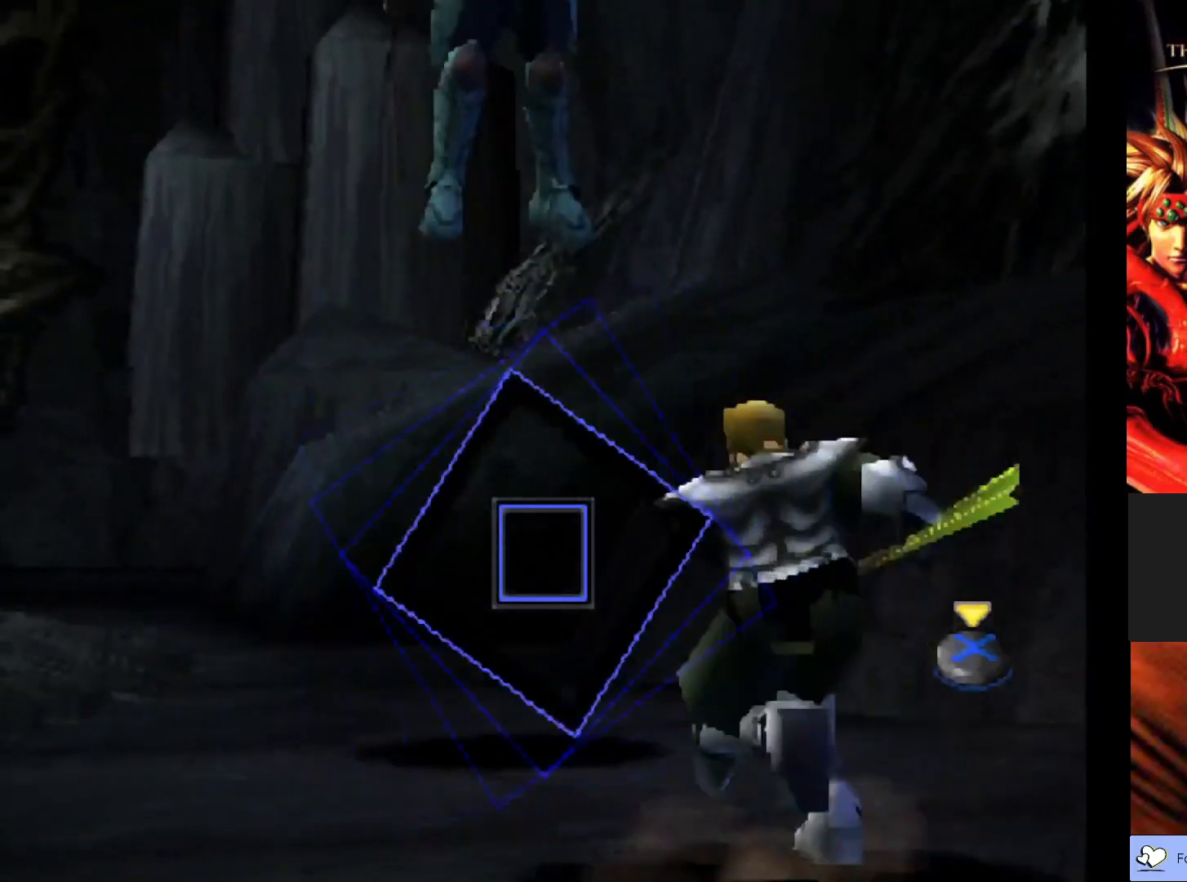
{"buttons": [], "left_stick": "center", "events": [[167, "CROSS", "up"]]}
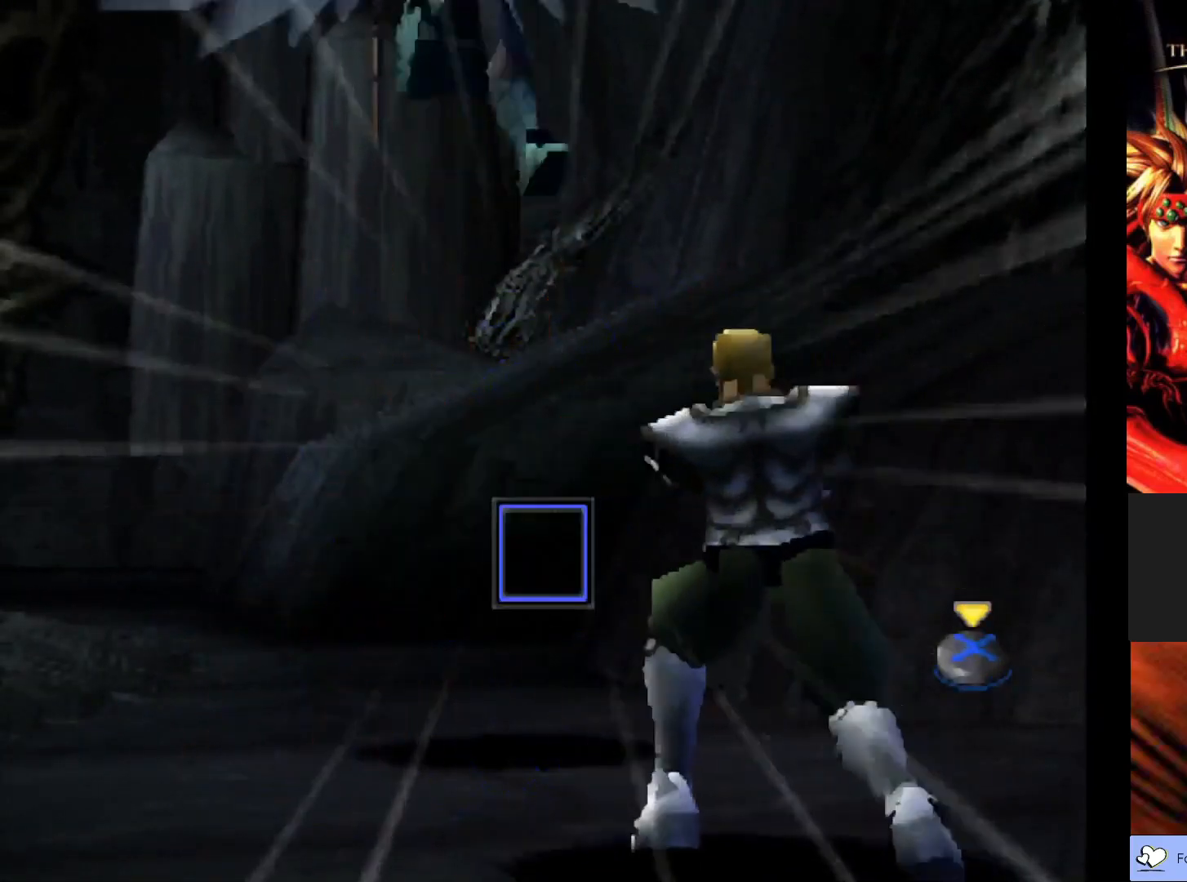
{"buttons": [], "left_stick": "center", "events": []}
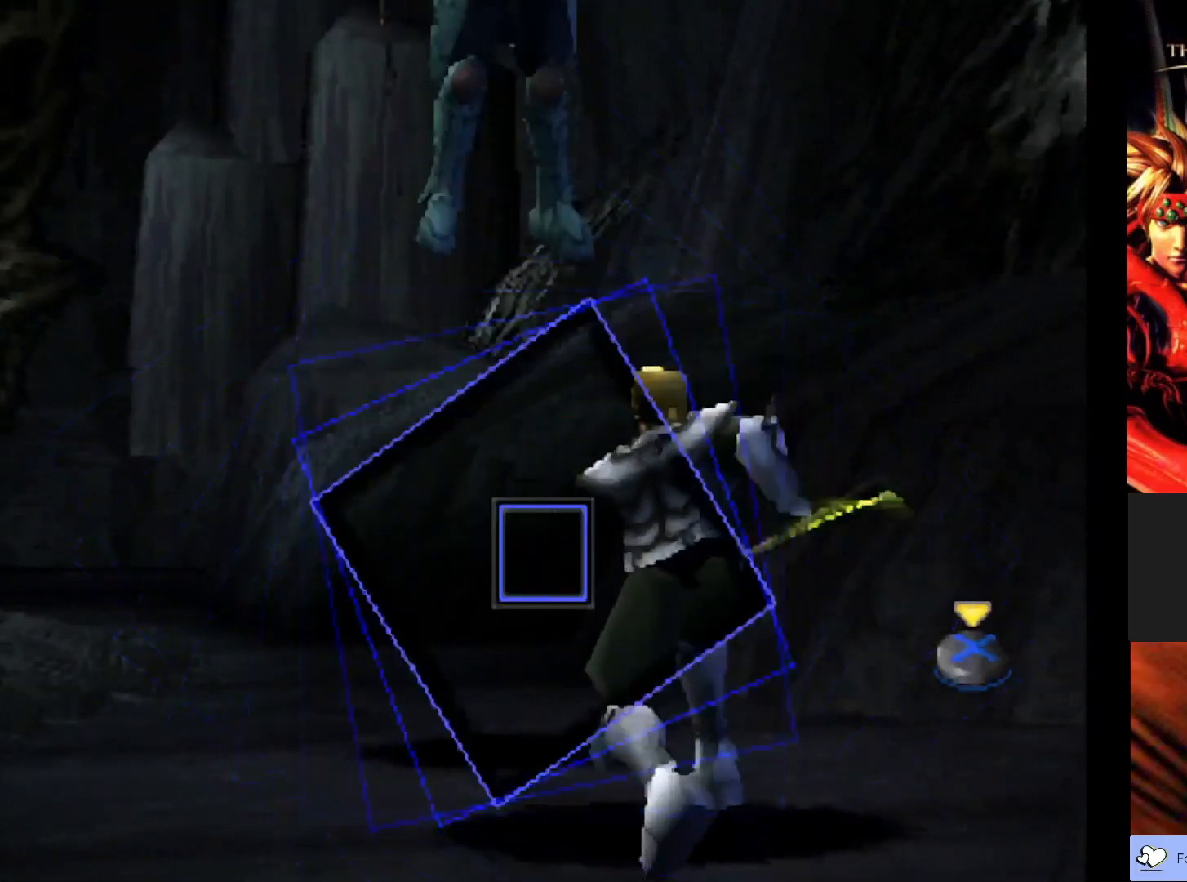
{"buttons": [], "left_stick": "center", "events": [[83, "CROSS", "down"], [267, "CROSS", "up"]]}